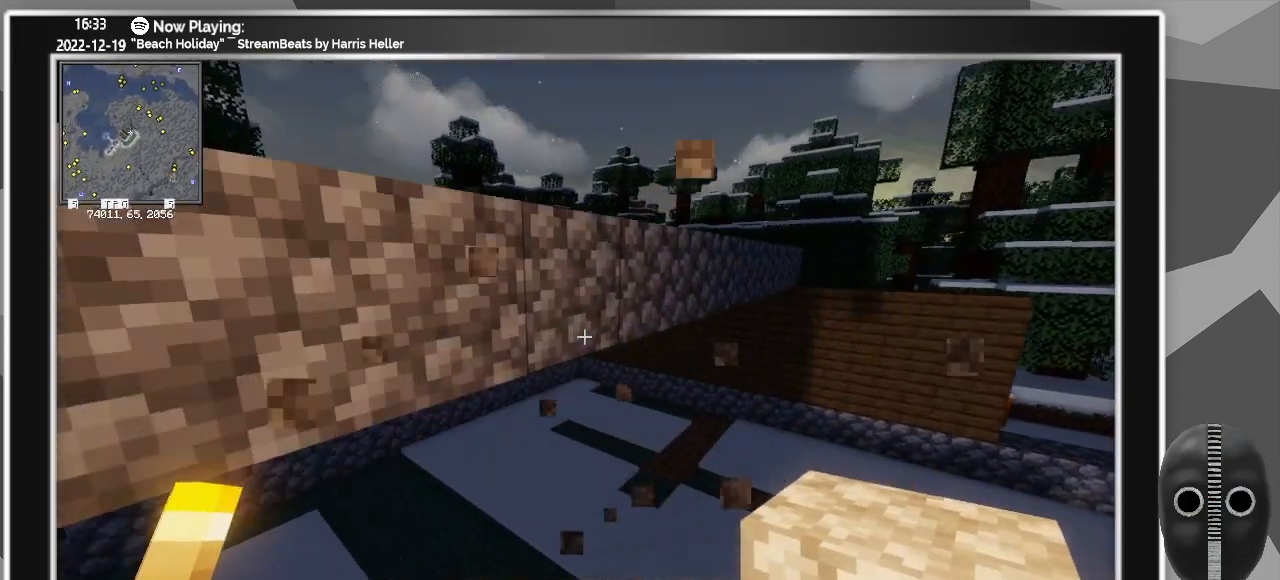
Gameplay with keyboard and mouse; each line is a JSON object with the keys and mouse buttons held at the frame after it. "events" lists presses ("down") and releases ("up") of "a", "ctrl", "d", "down", "escape", "f1", "f10", "f11", "f12", "f2", "f3", "f4", "f5", "f6", "f7", "f8", "f9", "left", "right", "s", "shift", "tab", "up", "w", "mouse_left" and "mouse_right" between this image and that frame as [ms after this image, input, new state], when the widget could be followed in between. "mouse_left", "mouse_right" = the "left", "right" buttons of the "mouse" list. No other keys are recorded. Fast repeated clicks can show as one long hold. Mouse movement is not recorded.
{"keys": [], "mouse": [], "events": [[233, "ctrl", "up"], [267, "w", "up"], [450, "a", "down"], [500, "a", "up"]]}
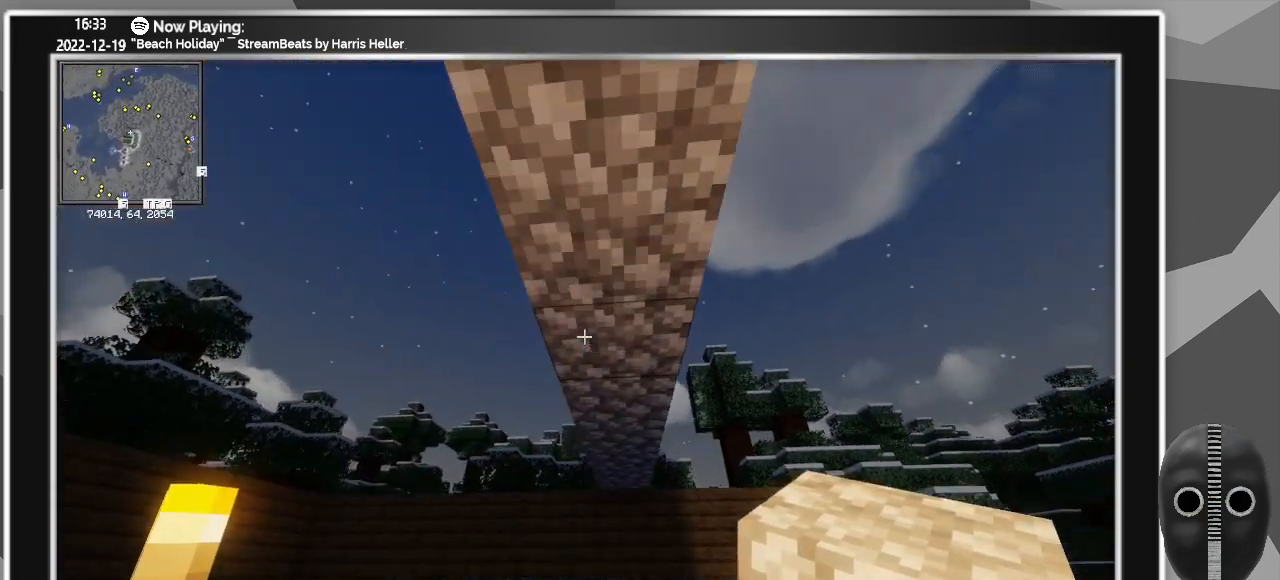
{"keys": [], "mouse": [], "events": [[200, "mouse_right", "down"], [283, "mouse_right", "up"]]}
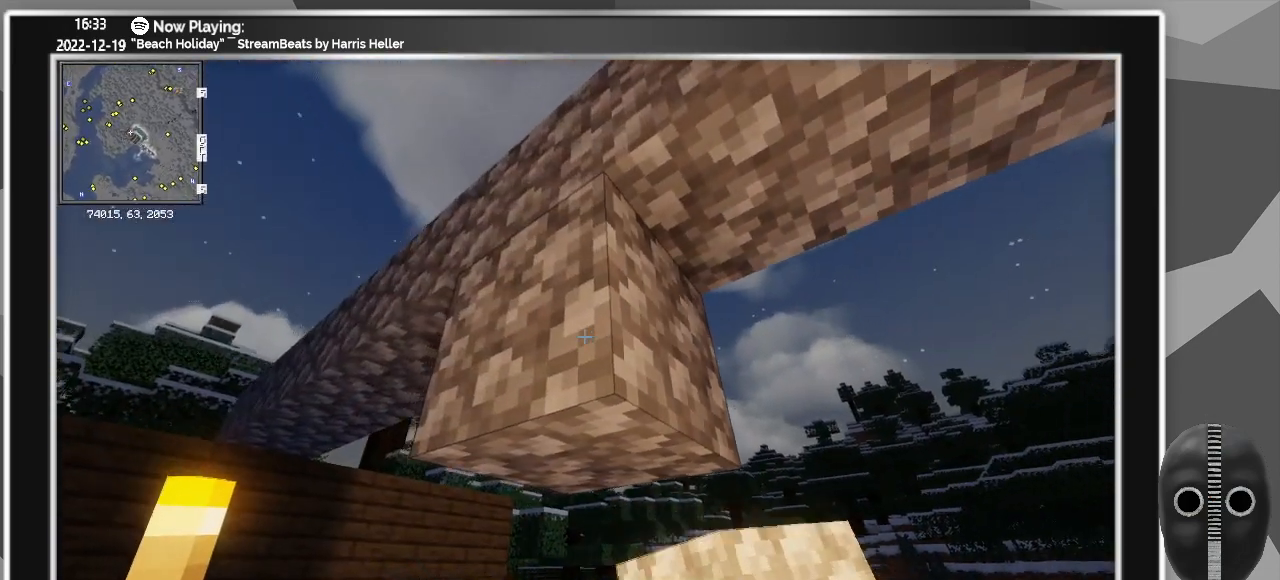
{"keys": [], "mouse": [], "events": [[67, "a", "down"], [167, "a", "up"]]}
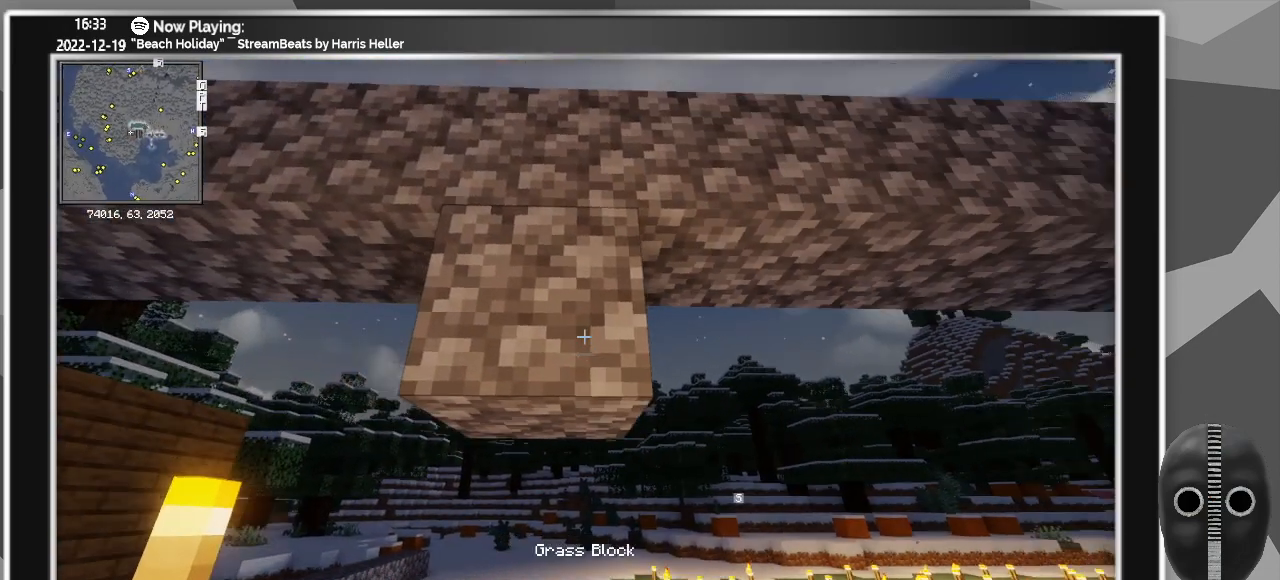
{"keys": [], "mouse": [], "events": []}
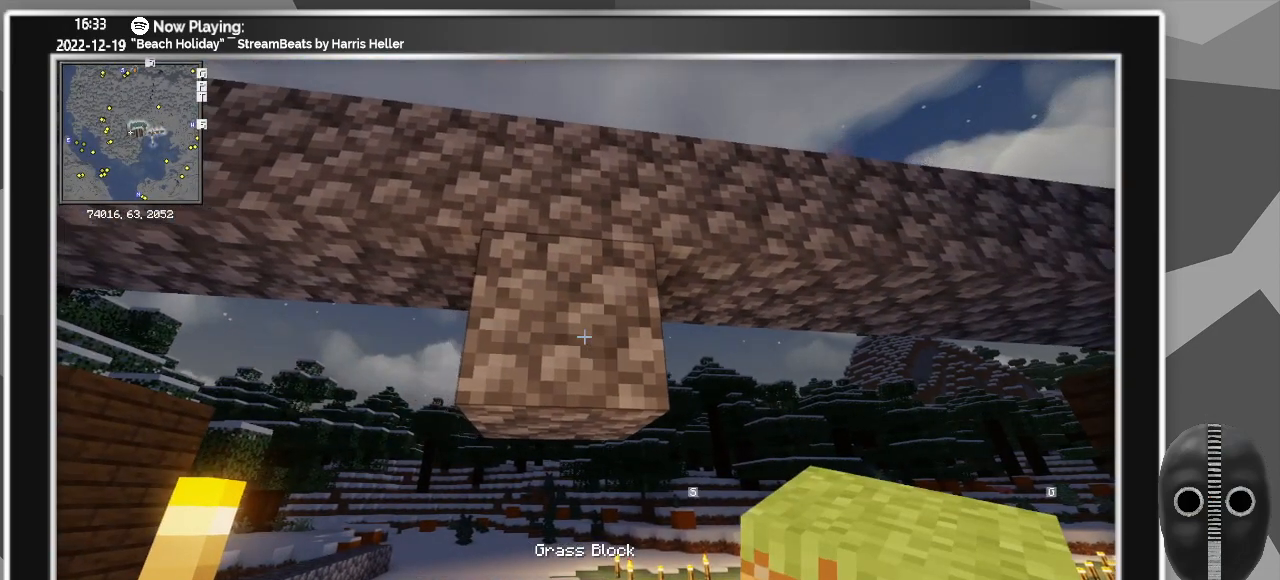
{"keys": [], "mouse": [], "events": []}
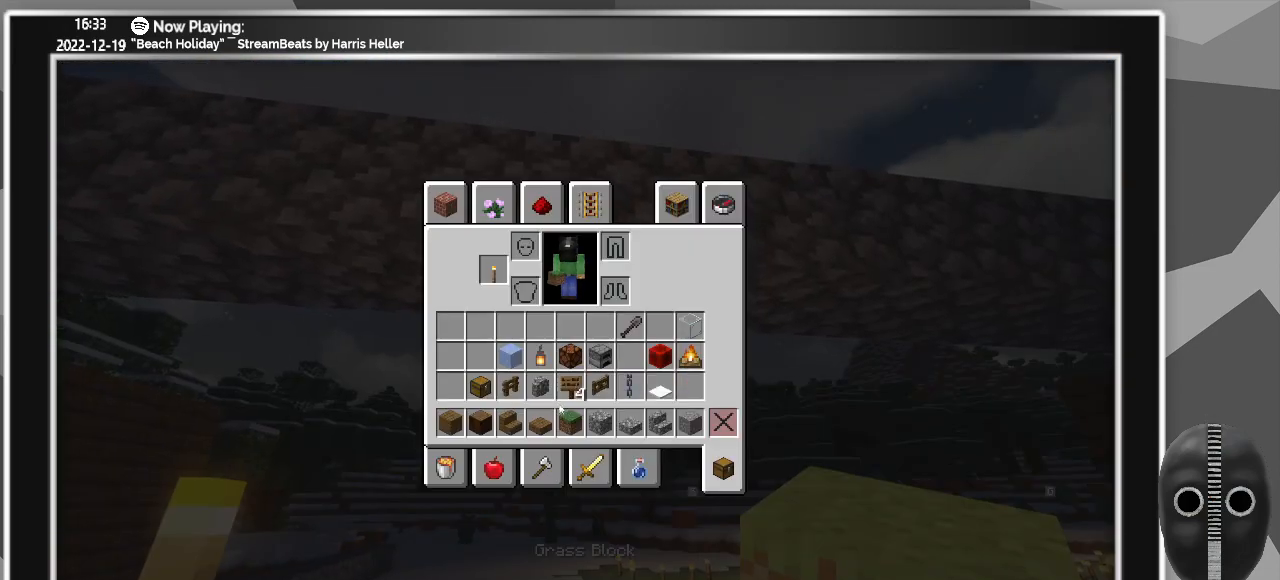
{"keys": [], "mouse": [], "events": [[317, "mouse_left", "down"], [400, "mouse_left", "up"]]}
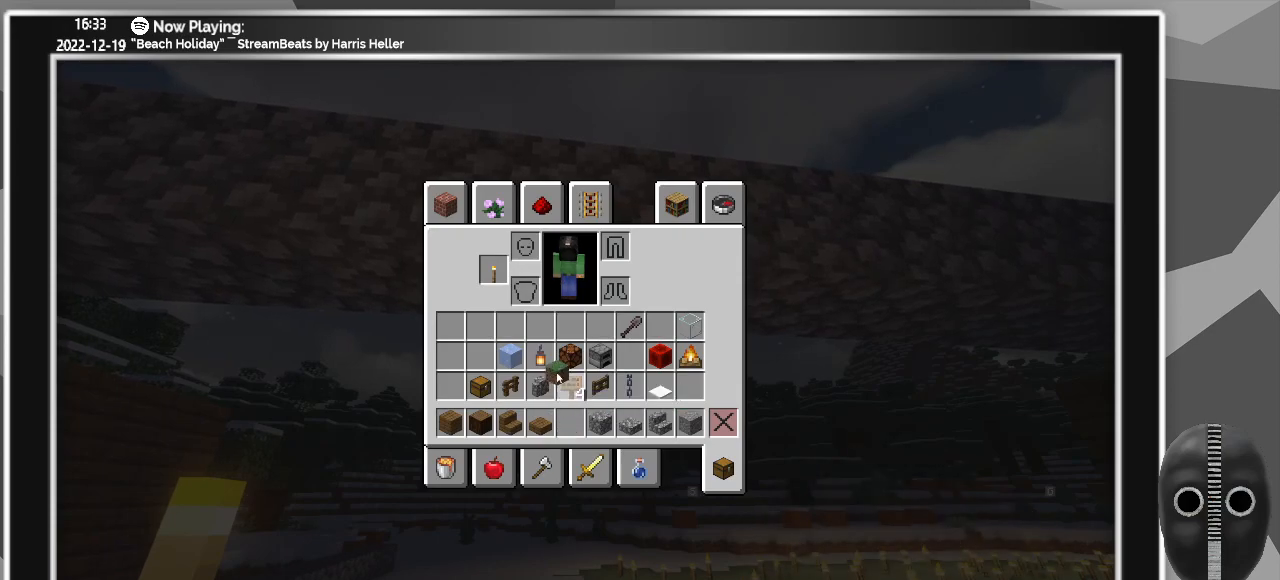
{"keys": [], "mouse": [], "events": [[267, "mouse_left", "down"], [417, "mouse_left", "up"]]}
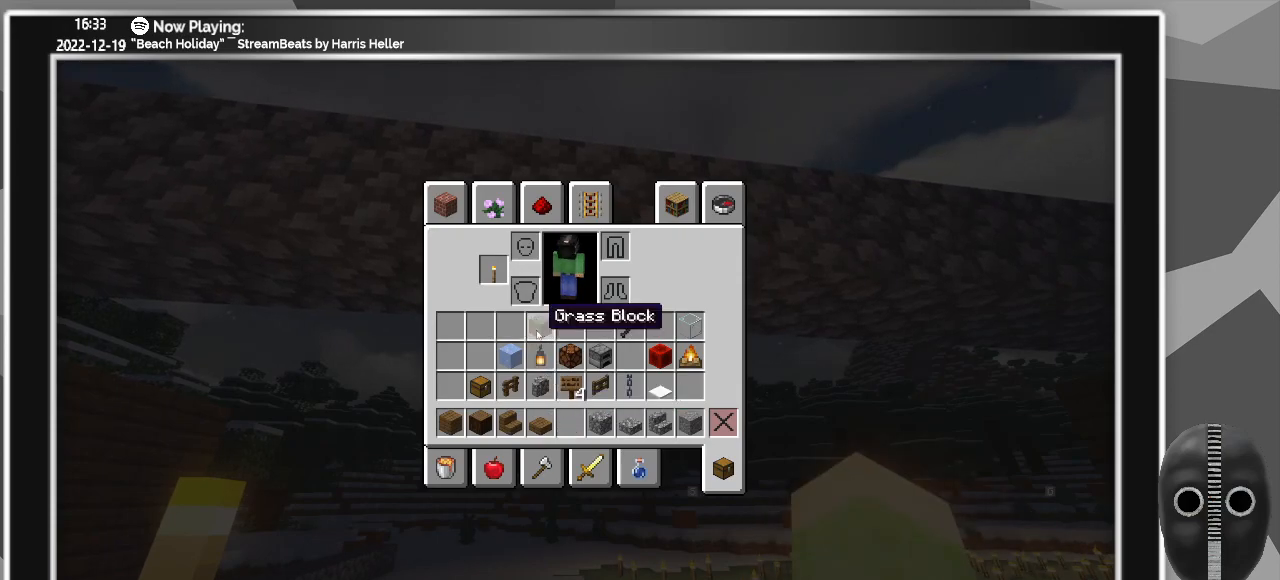
{"keys": [], "mouse": [], "events": []}
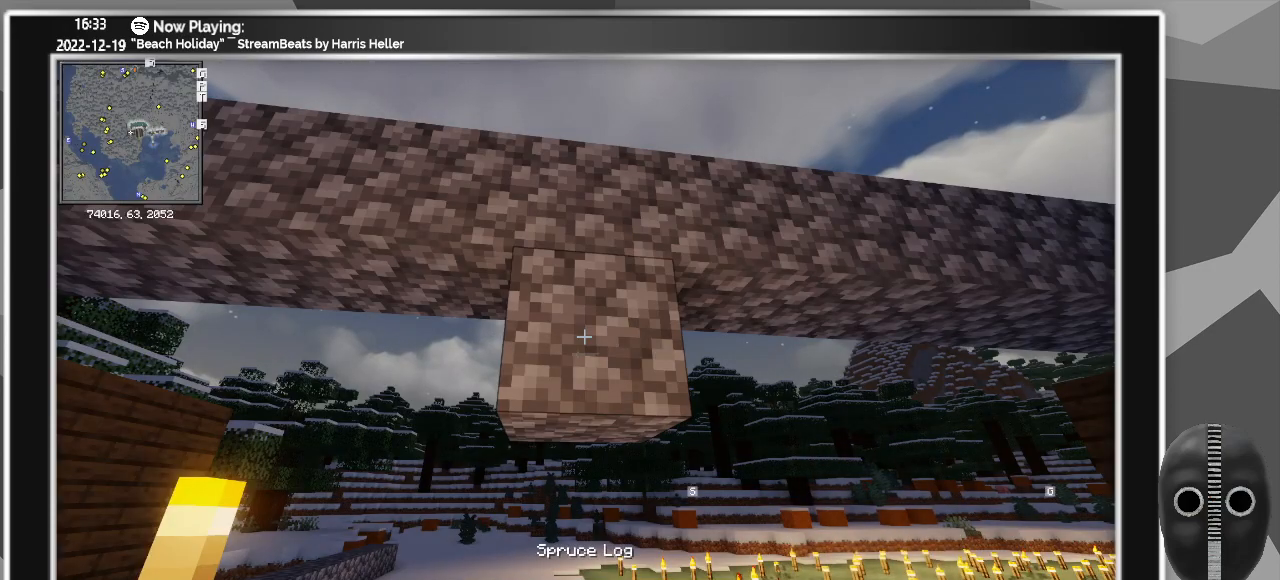
{"keys": [], "mouse": [], "events": []}
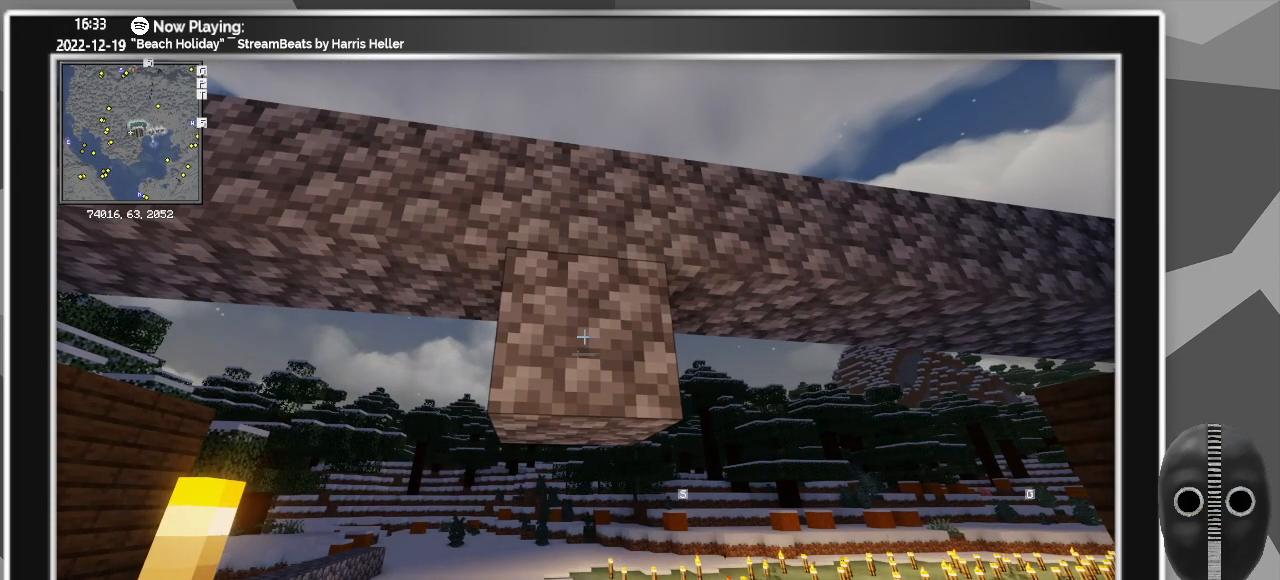
{"keys": ["a", "w"], "mouse": [], "events": [[233, "mouse_right", "down"], [283, "a", "down"], [317, "mouse_right", "up"], [467, "w", "down"]]}
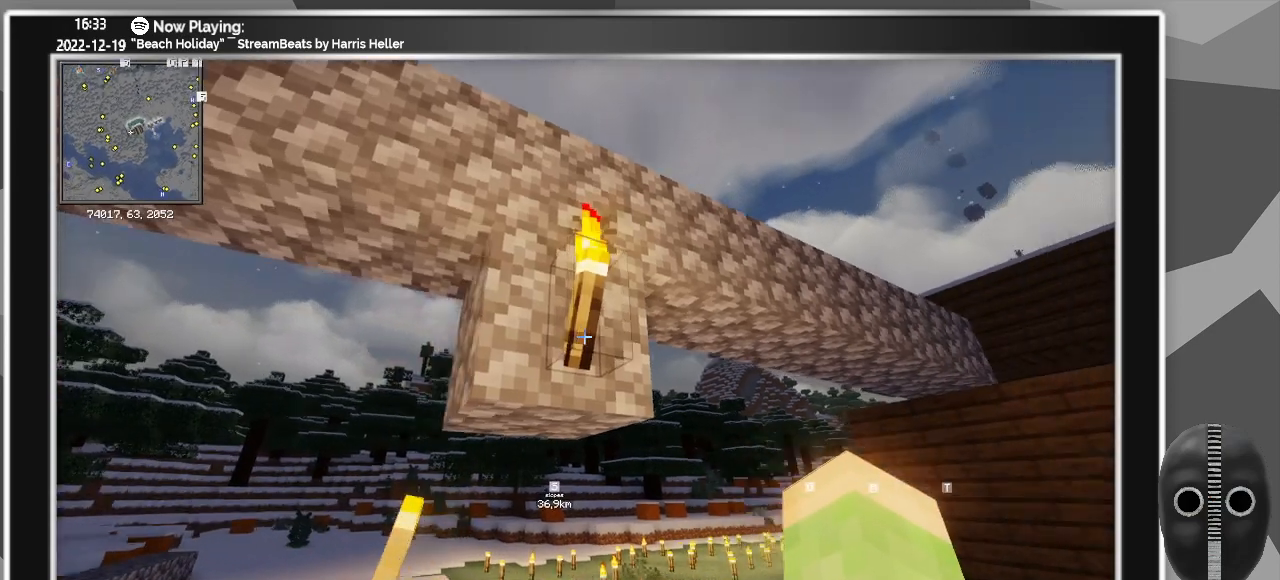
{"keys": ["d"], "mouse": [], "events": [[200, "a", "up"], [200, "w", "up"], [383, "mouse_right", "down"], [433, "d", "down"], [467, "mouse_right", "up"]]}
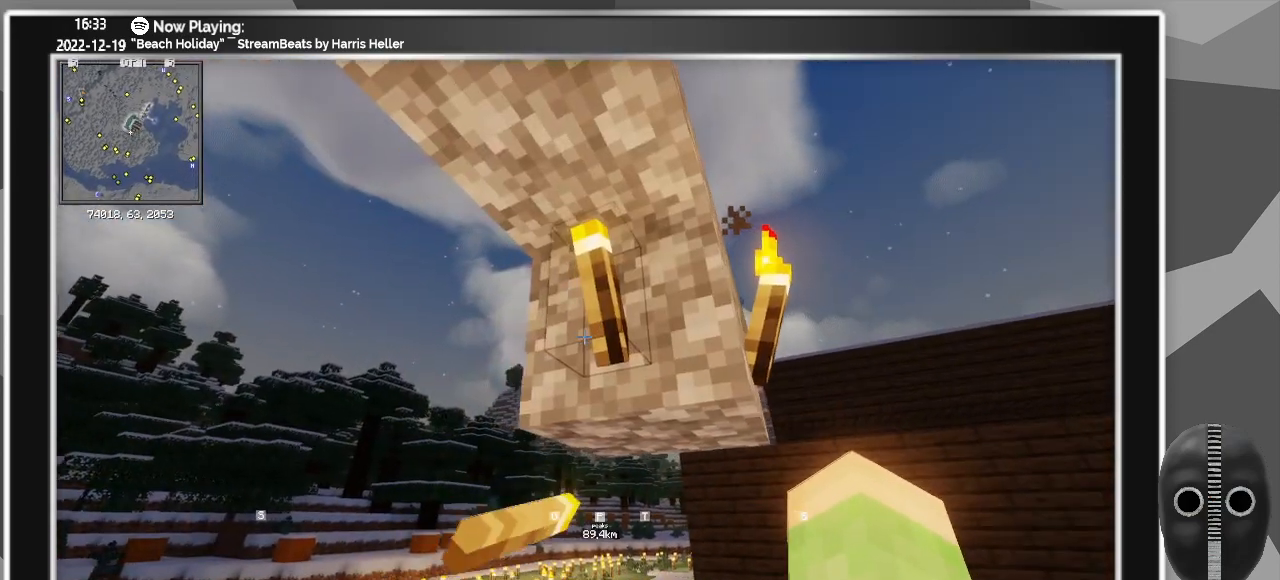
{"keys": ["d"], "mouse": [], "events": [[250, "w", "down"], [400, "w", "up"]]}
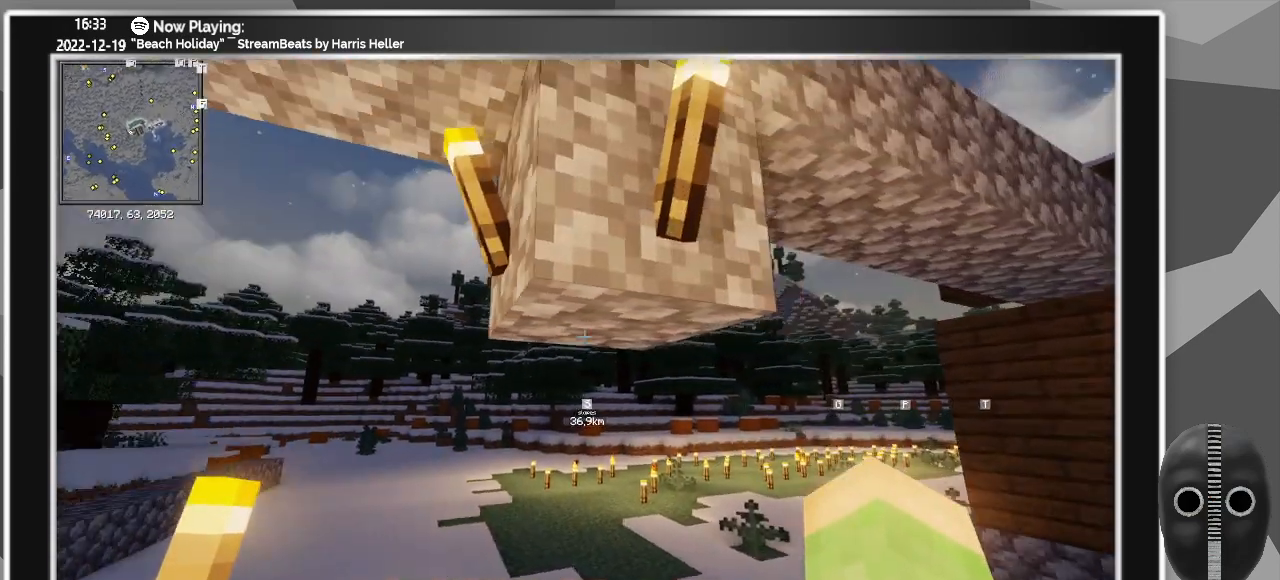
{"keys": ["d", "w"], "mouse": [], "events": [[367, "w", "down"]]}
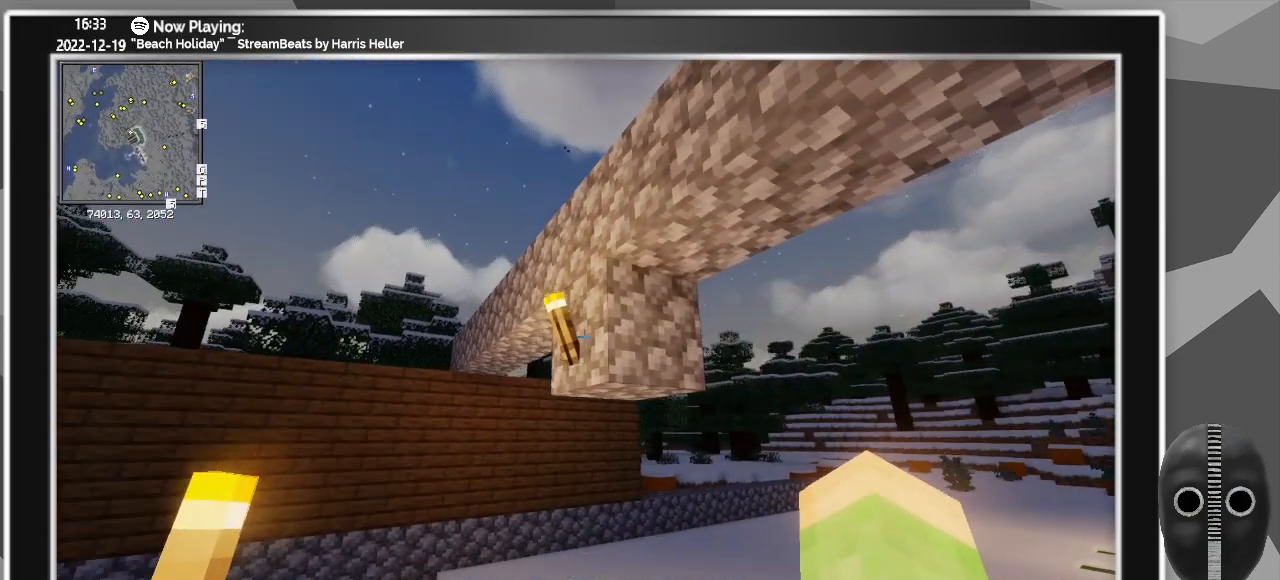
{"keys": [], "mouse": [], "events": [[50, "d", "up"], [50, "w", "up"], [233, "mouse_right", "down"], [333, "a", "down"], [333, "mouse_right", "up"], [467, "a", "up"]]}
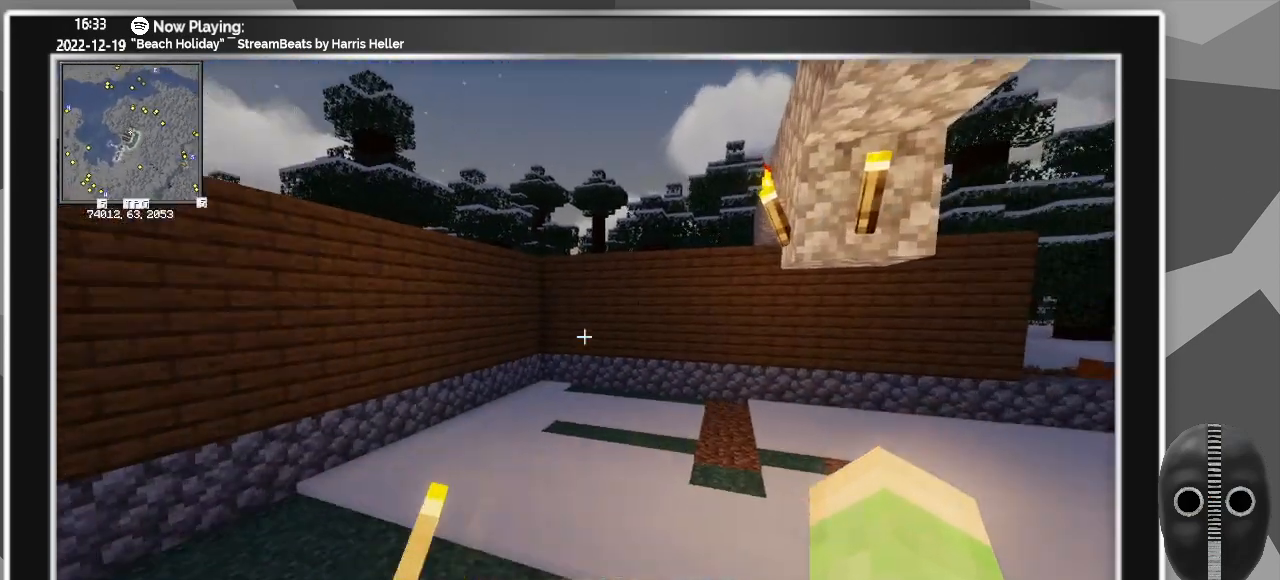
{"keys": ["w"], "mouse": [], "events": [[250, "w", "down"]]}
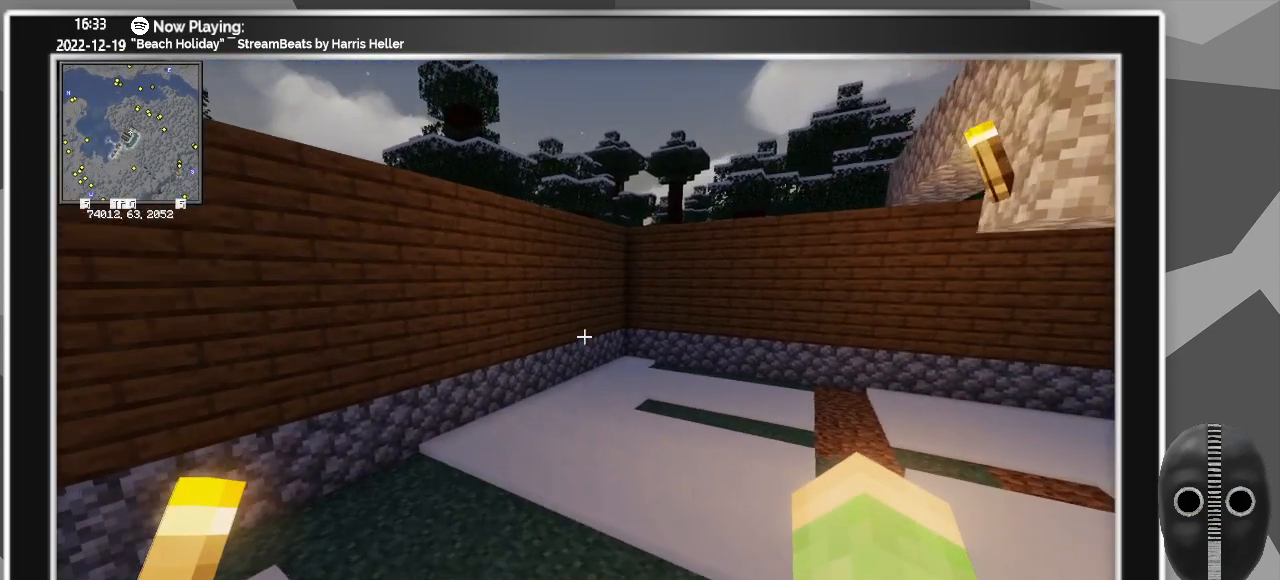
{"keys": [], "mouse": [], "events": [[33, "w", "up"]]}
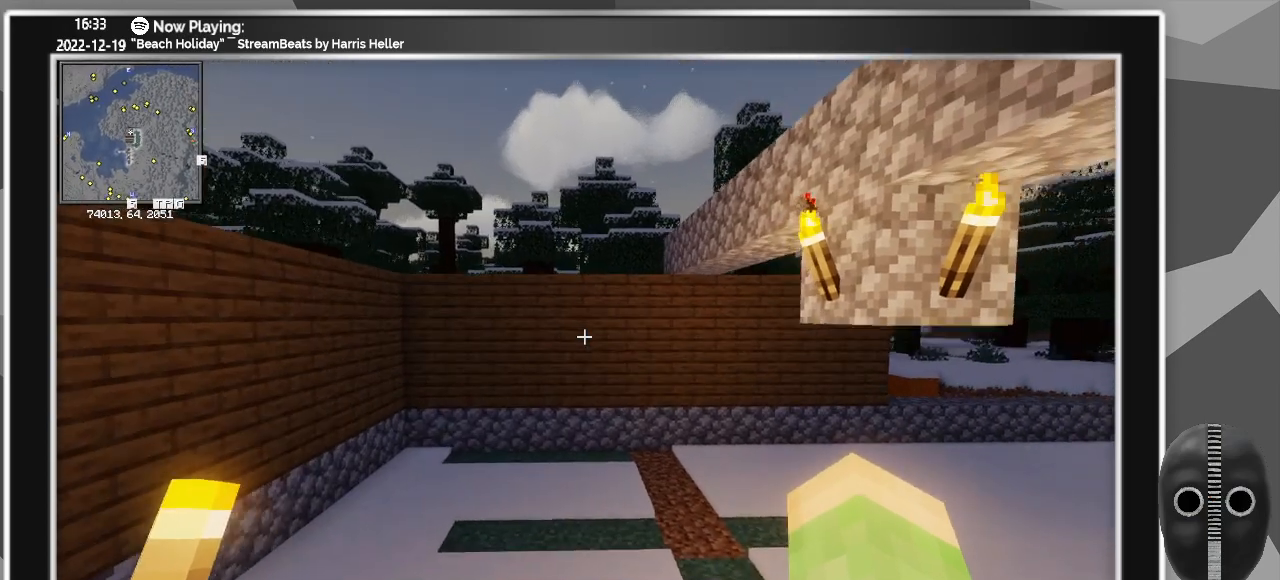
{"keys": ["d", "w"], "mouse": [], "events": [[150, "w", "down"], [417, "d", "down"]]}
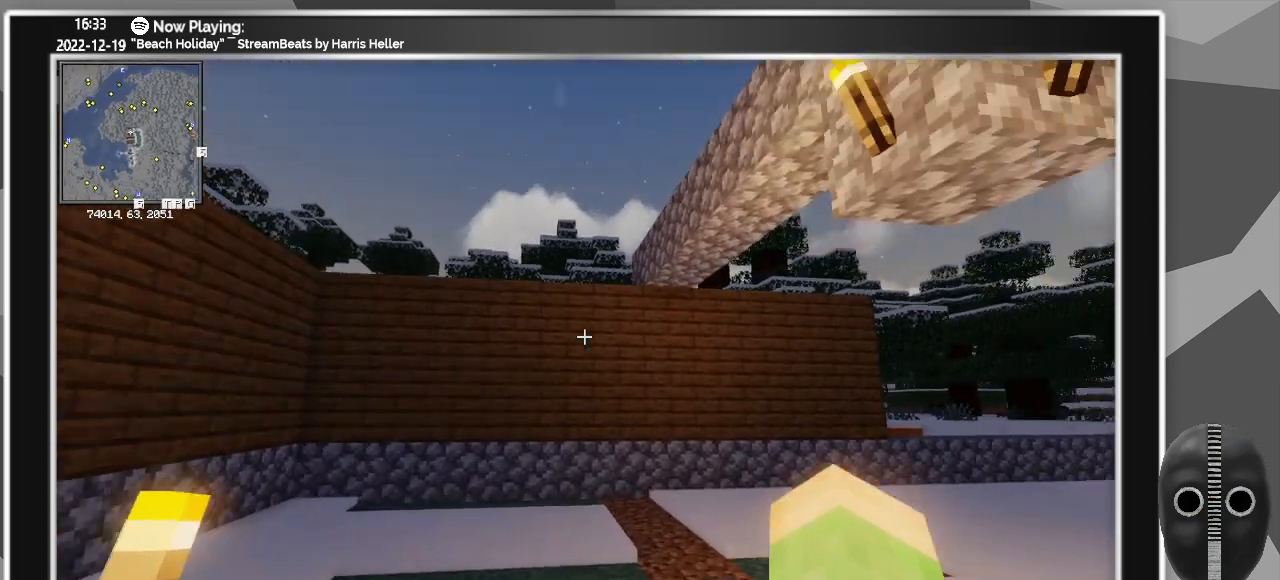
{"keys": ["d", "w"], "mouse": [], "events": []}
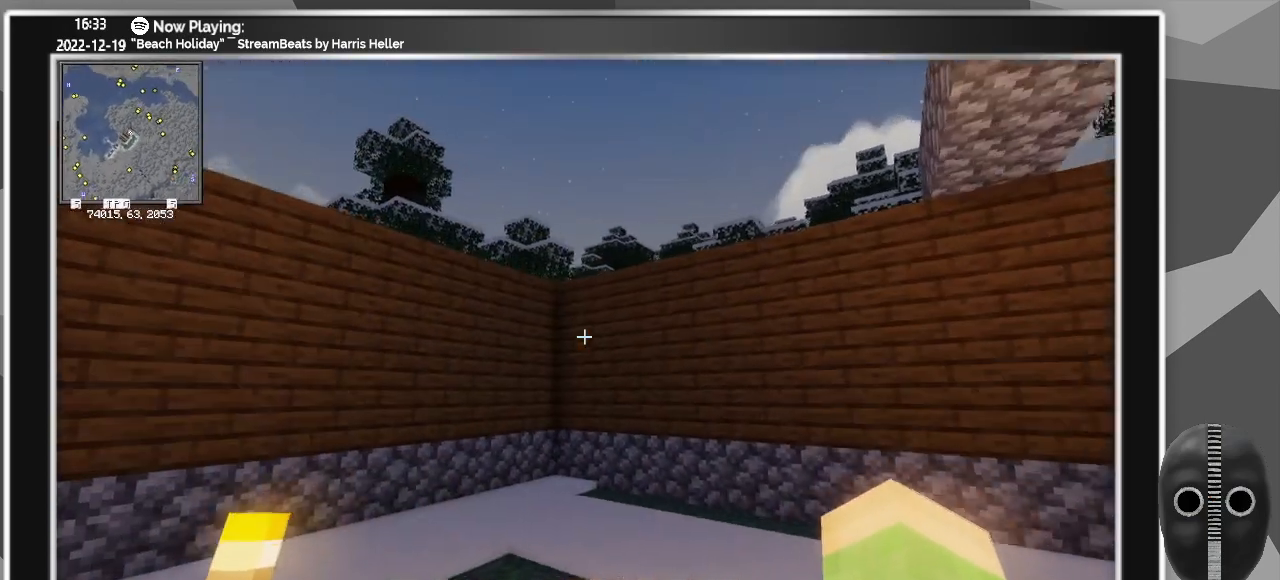
{"keys": ["d"], "mouse": [], "events": [[500, "w", "up"]]}
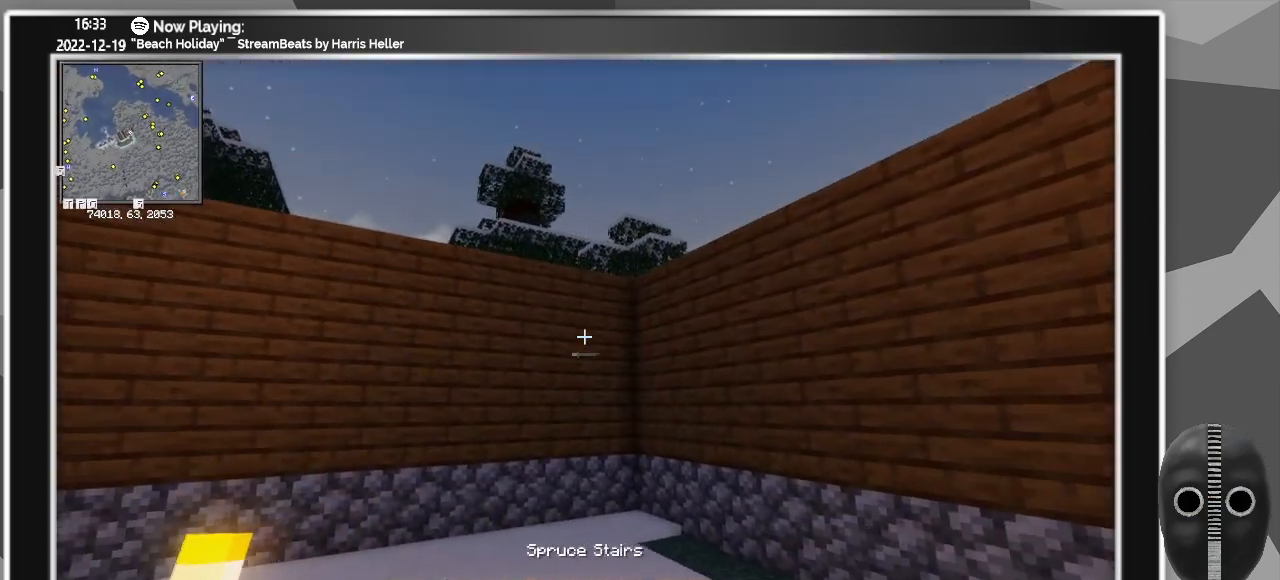
{"keys": ["a", "w"], "mouse": [], "events": [[50, "d", "up"], [383, "a", "down"], [383, "w", "down"]]}
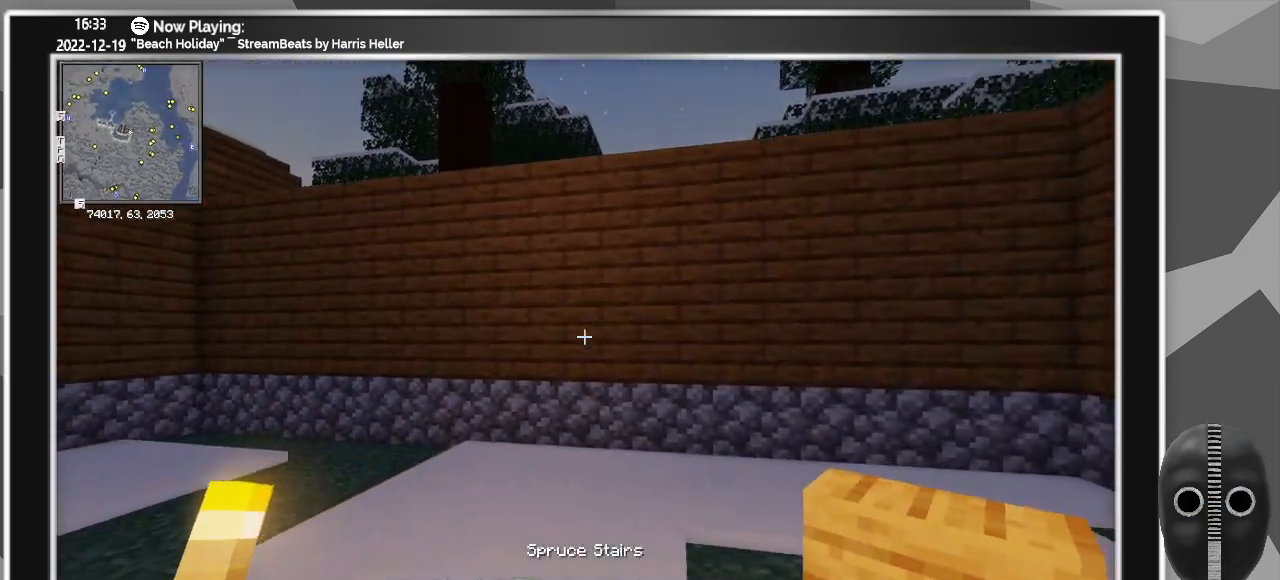
{"keys": ["a"], "mouse": [], "events": [[117, "w", "up"], [150, "a", "up"], [350, "a", "down"]]}
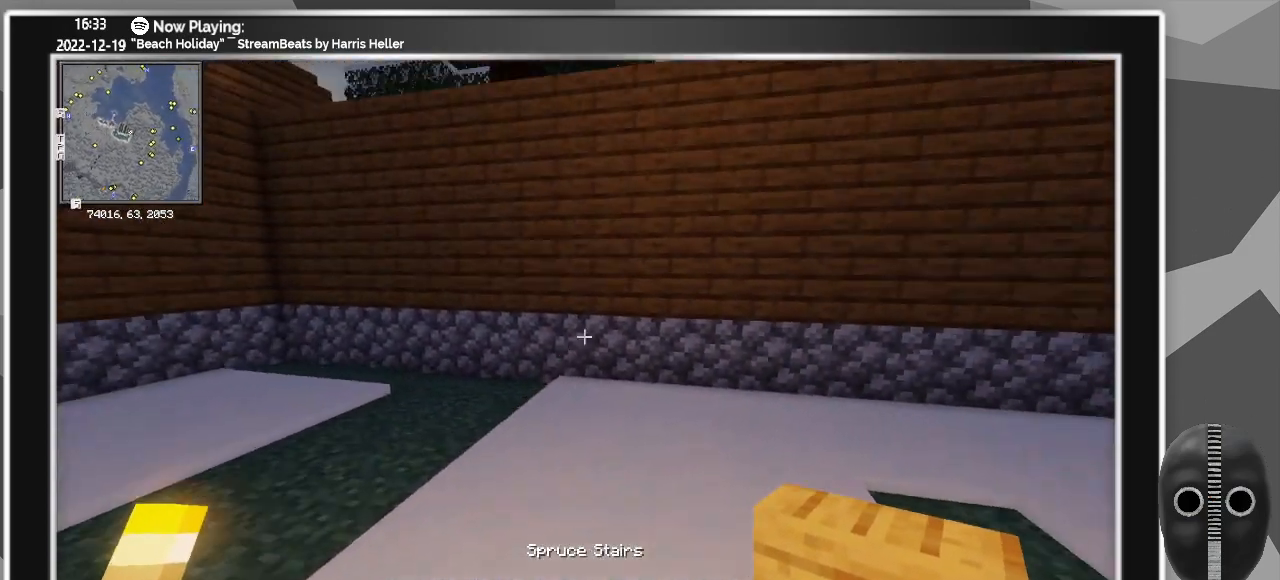
{"keys": ["a", "w"], "mouse": [], "events": [[33, "w", "down"]]}
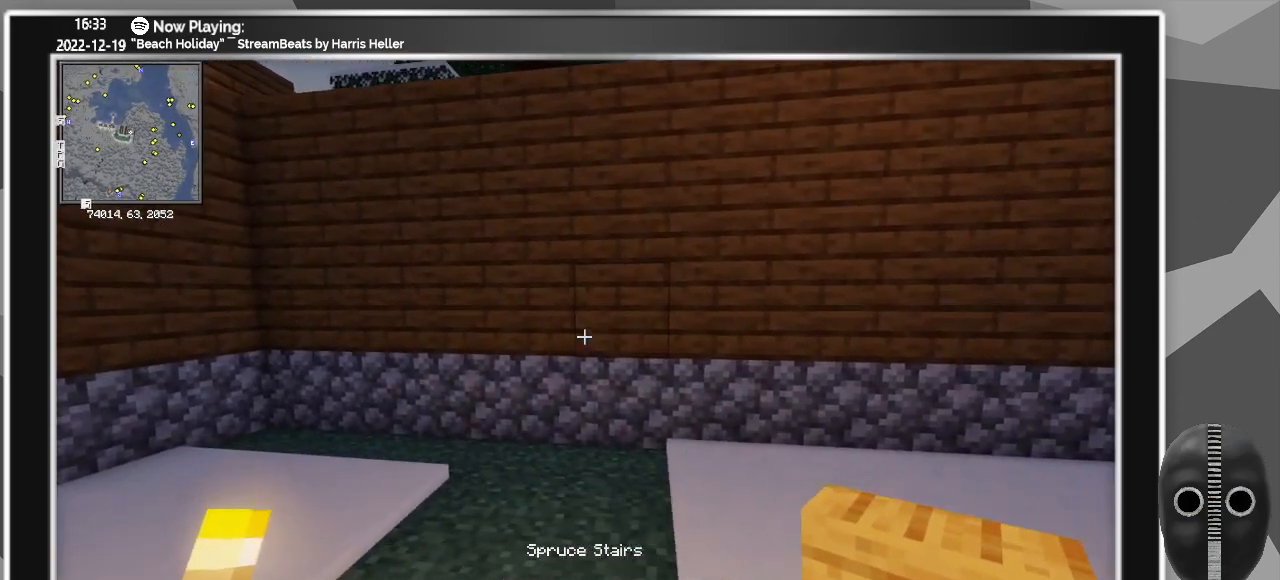
{"keys": [], "mouse": [], "events": [[183, "w", "up"], [283, "a", "up"]]}
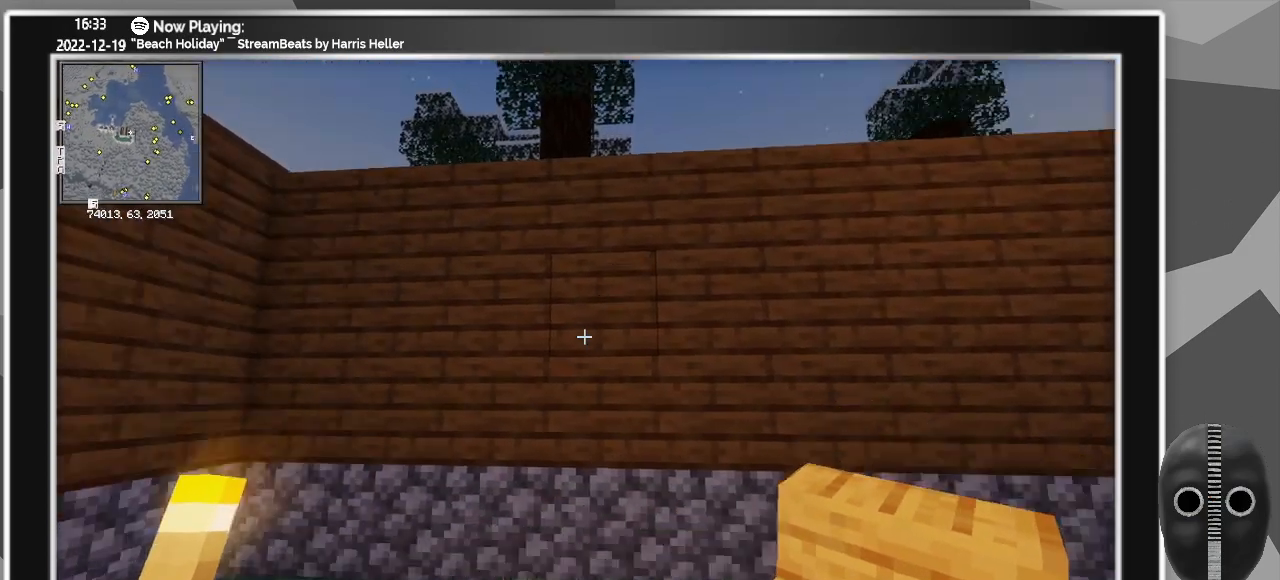
{"keys": ["d"], "mouse": [], "events": [[33, "a", "down"], [250, "a", "up"], [350, "d", "down"]]}
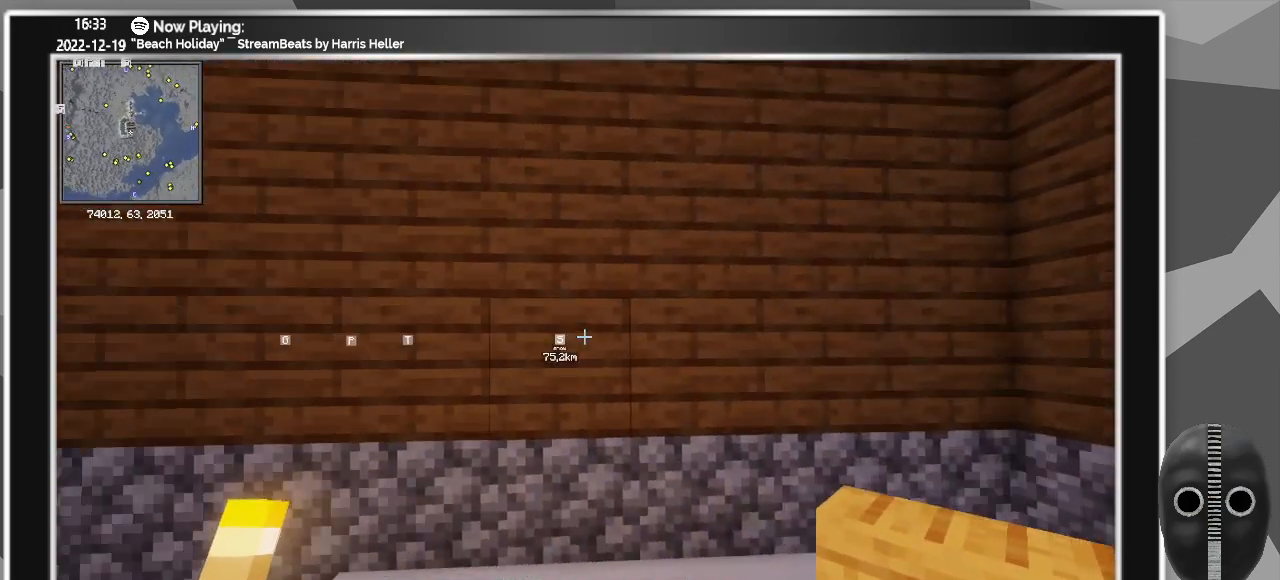
{"keys": [], "mouse": [], "events": [[33, "a", "down"], [83, "d", "up"], [317, "a", "up"]]}
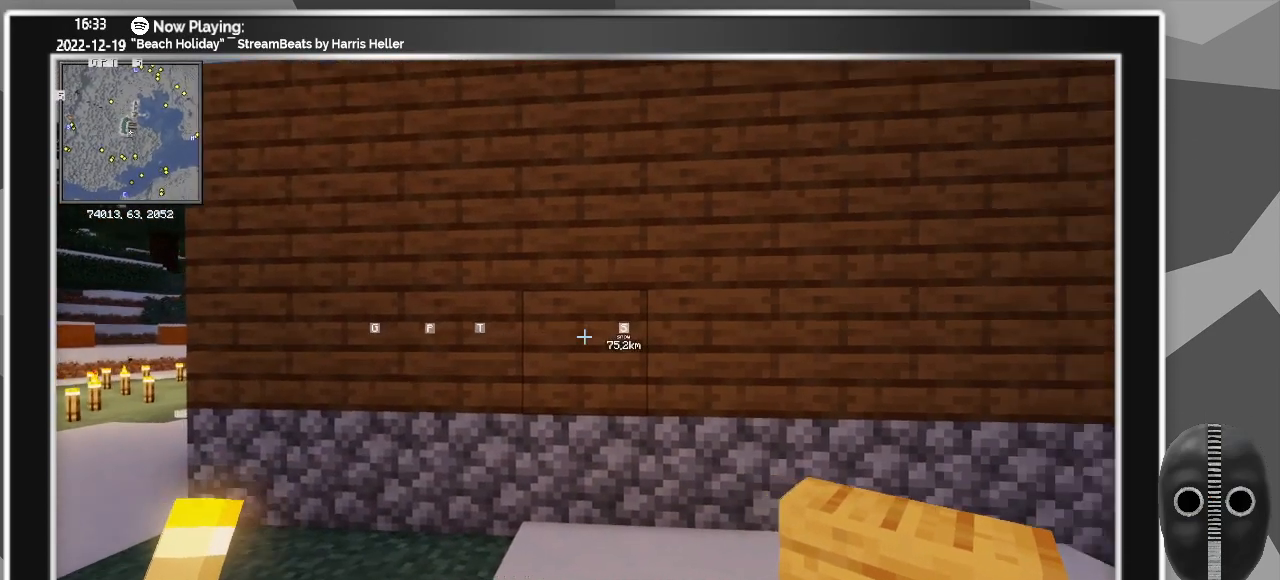
{"keys": [], "mouse": [], "events": []}
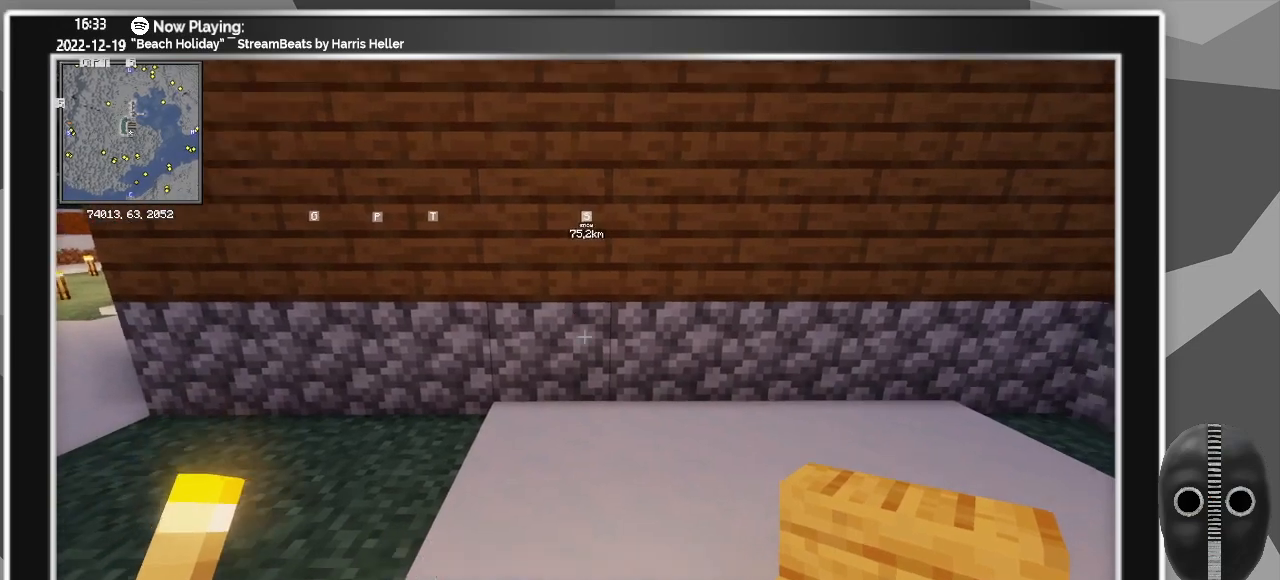
{"keys": [], "mouse": [], "events": []}
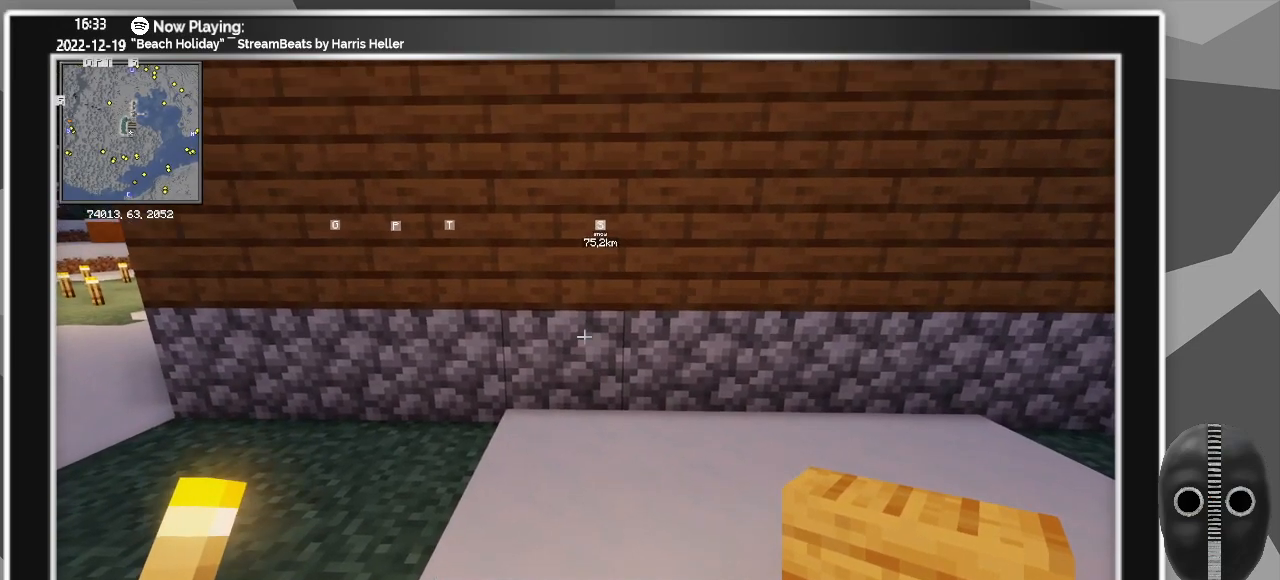
{"keys": ["d"], "mouse": ["right"], "events": [[167, "mouse_right", "down"], [267, "d", "down"], [267, "mouse_right", "up"], [500, "mouse_right", "down"]]}
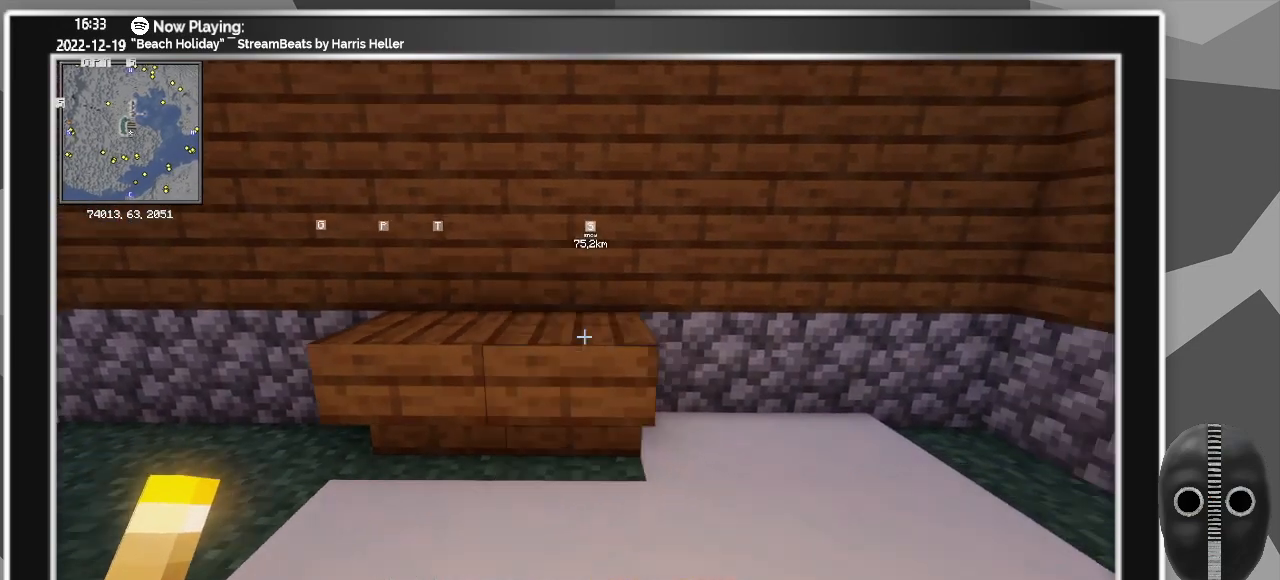
{"keys": [], "mouse": ["right"], "events": [[150, "mouse_right", "up"], [250, "mouse_right", "down"], [383, "d", "up"], [383, "mouse_right", "up"], [467, "mouse_right", "down"]]}